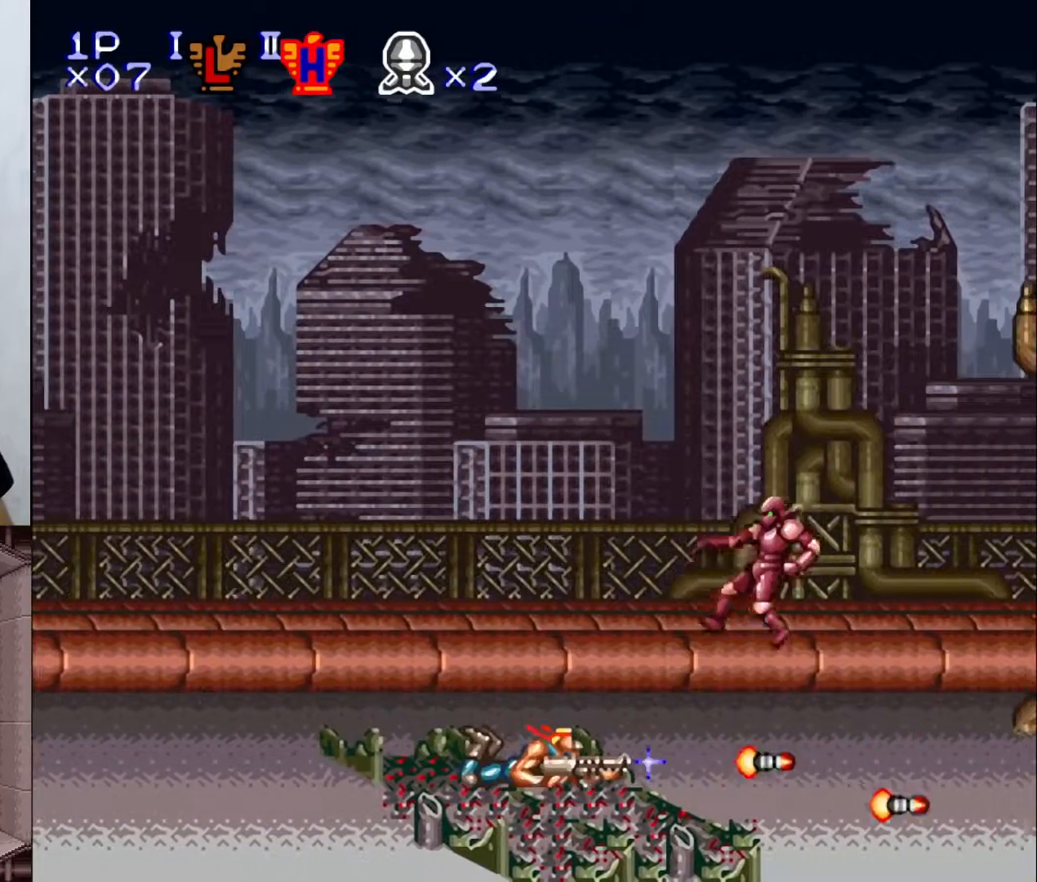
Gameplay with a controller (Nintendo layout); each line is a JSON object with the inputs held at the frame after it. "events" lists button and stick changes between this image and that frame as [ms after this image, input, new state], when the widget could be followed in between. Not read: L3 R1 R3.
{"buttons": ["DPAD_RIGHT"], "events": [[183, "Y", "up"], [267, "DPAD_DOWN", "up"], [433, "DPAD_RIGHT", "down"]]}
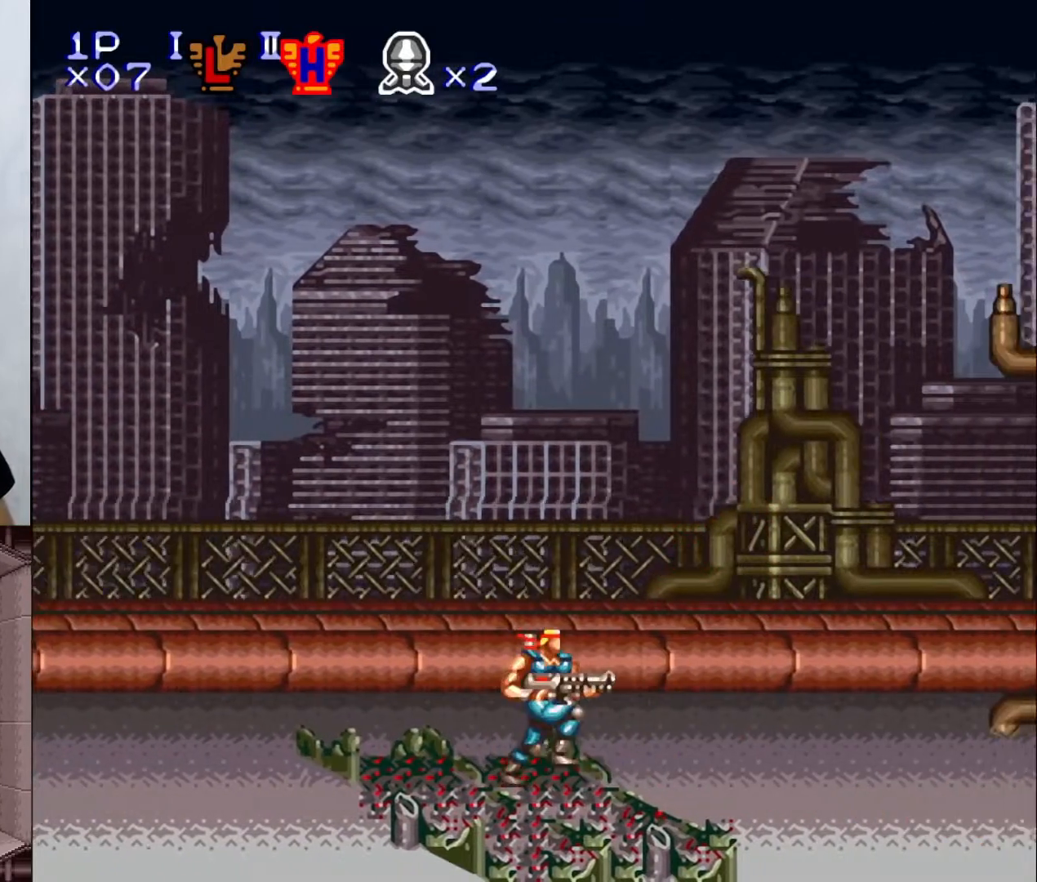
{"buttons": ["DPAD_RIGHT"], "events": []}
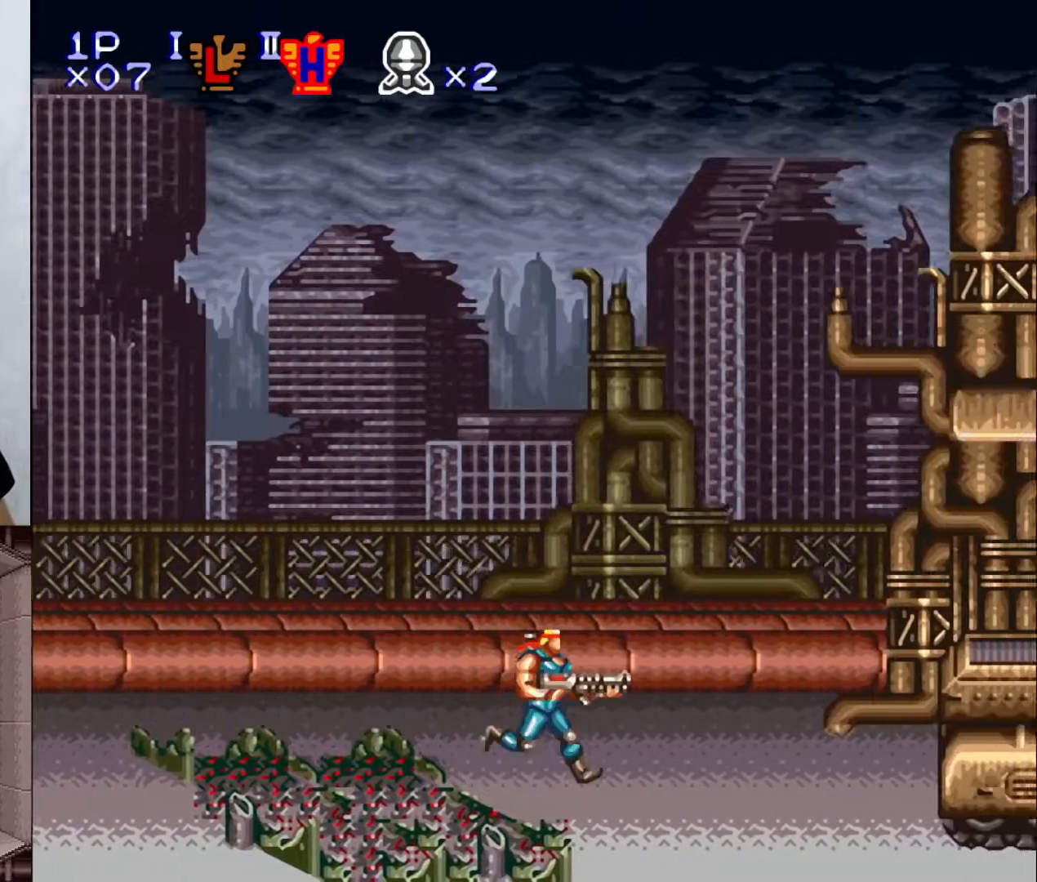
{"buttons": ["DPAD_RIGHT"], "events": []}
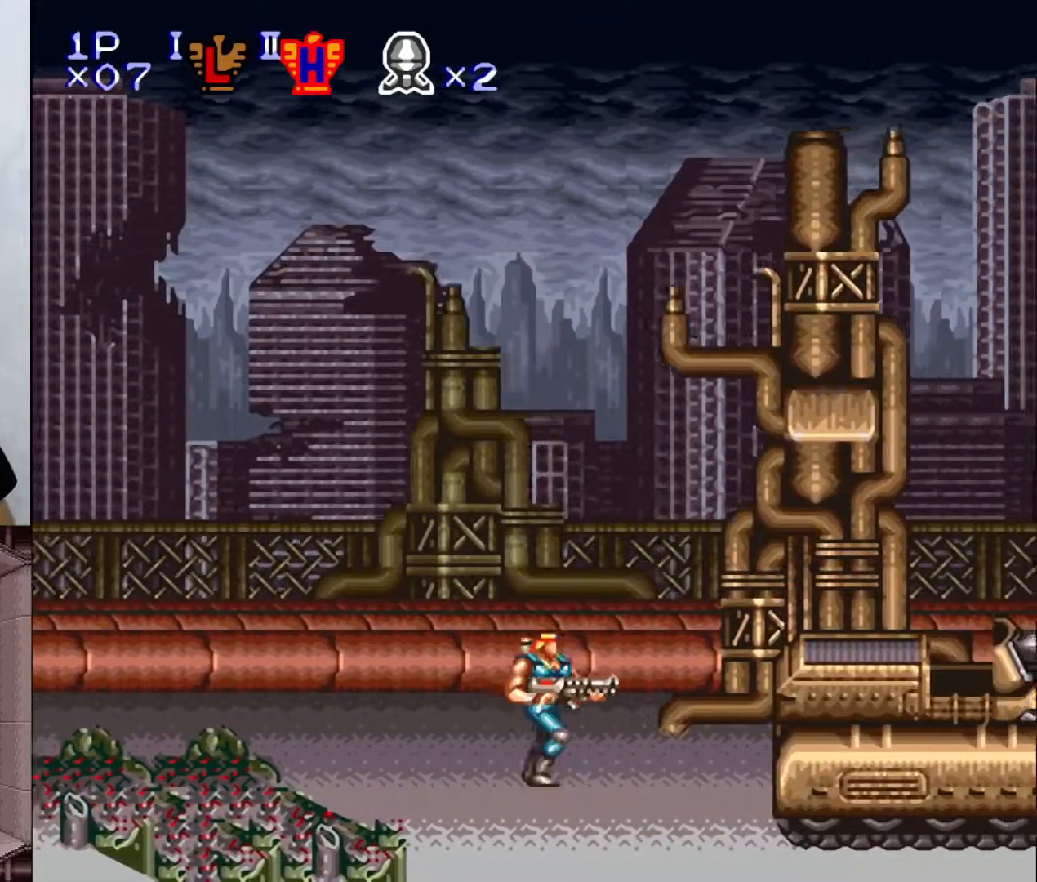
{"buttons": ["DPAD_RIGHT"], "events": [[83, "X", "down"], [183, "X", "up"], [333, "B", "down"], [483, "B", "up"]]}
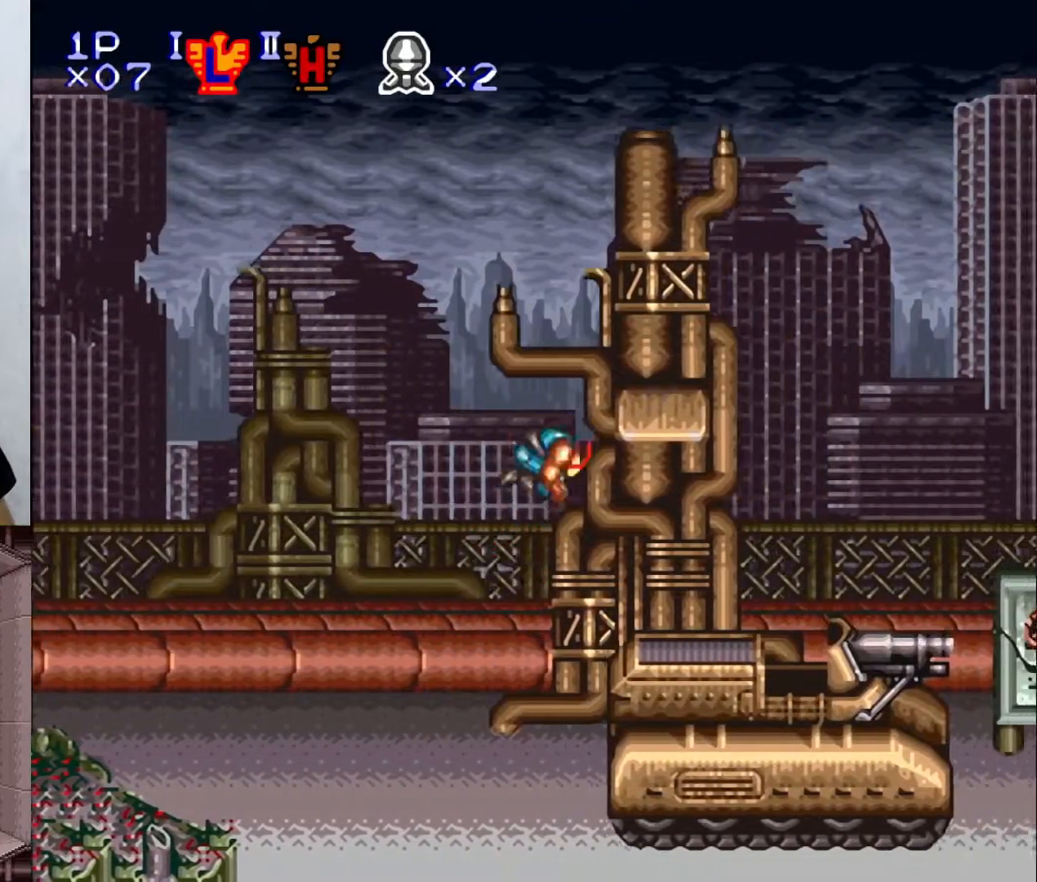
{"buttons": ["X", "DPAD_RIGHT"], "events": [[117, "Y", "down"], [317, "Y", "up"], [467, "X", "down"]]}
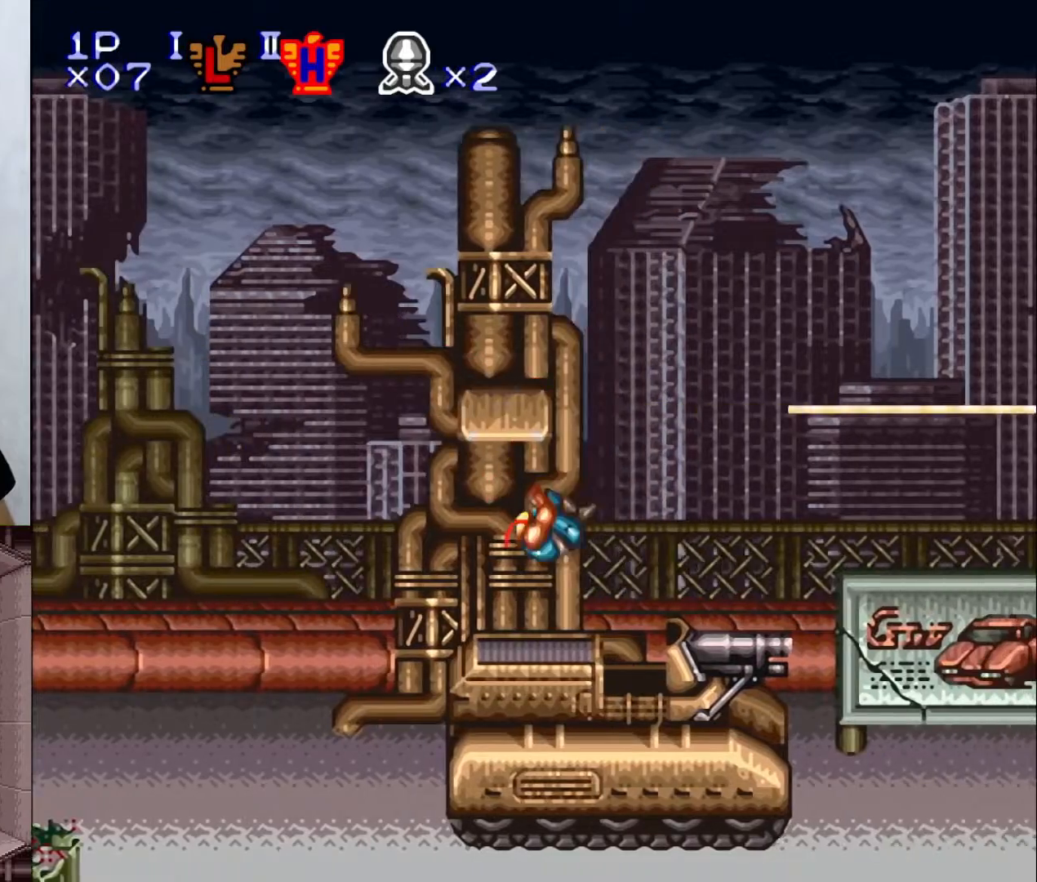
{"buttons": ["DPAD_RIGHT"], "events": [[50, "X", "up"], [183, "Y", "down"], [317, "Y", "up"]]}
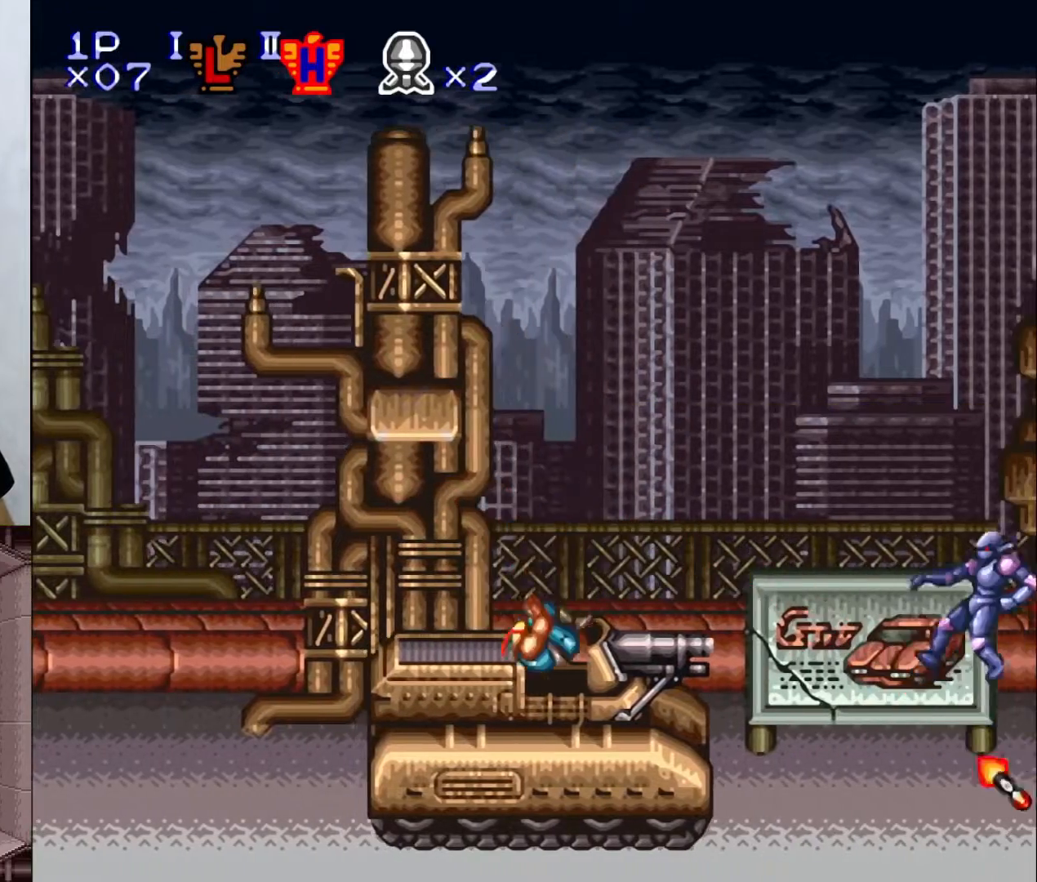
{"buttons": ["DPAD_RIGHT"], "events": []}
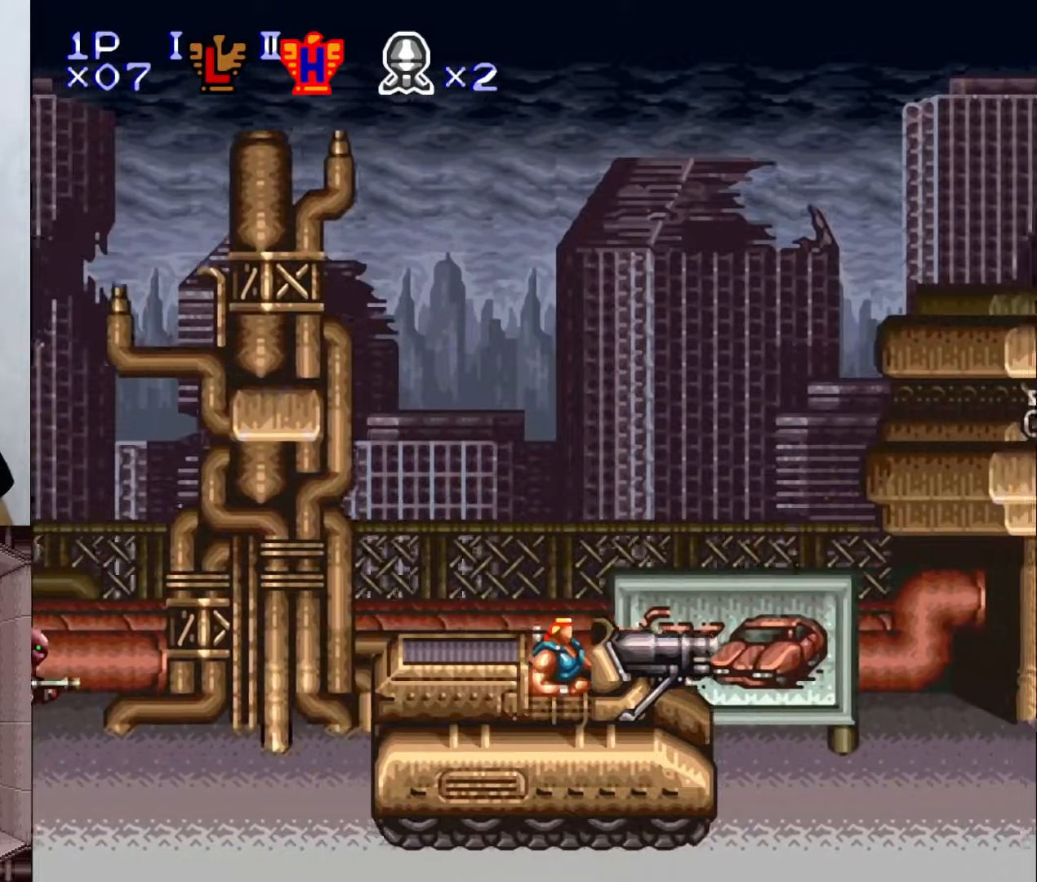
{"buttons": ["DPAD_RIGHT"], "events": []}
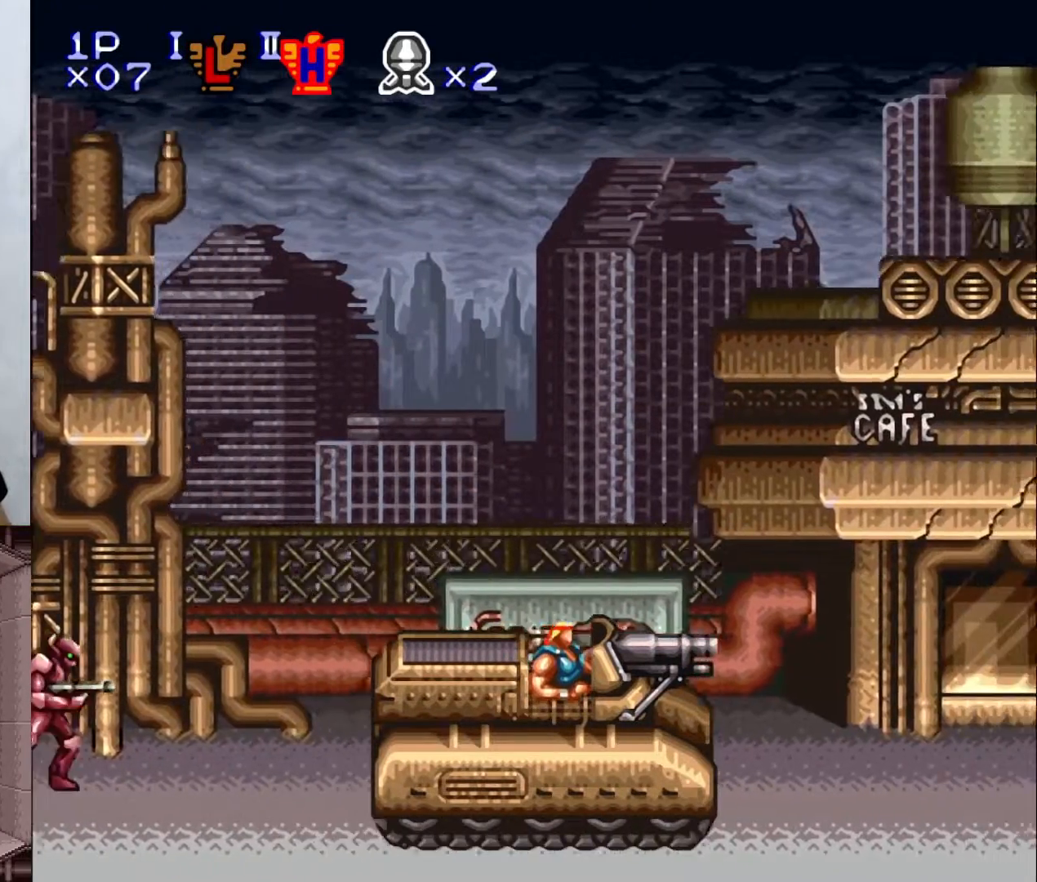
{"buttons": ["DPAD_RIGHT"], "events": []}
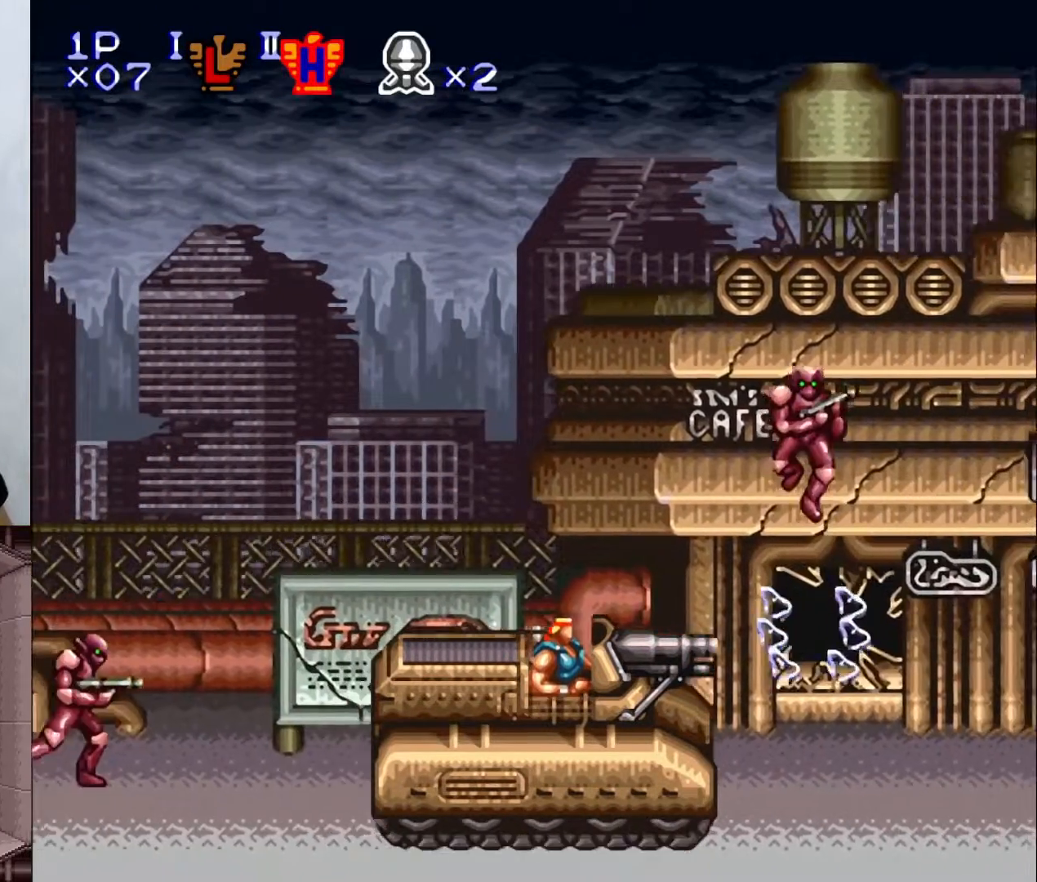
{"buttons": ["DPAD_RIGHT"], "events": []}
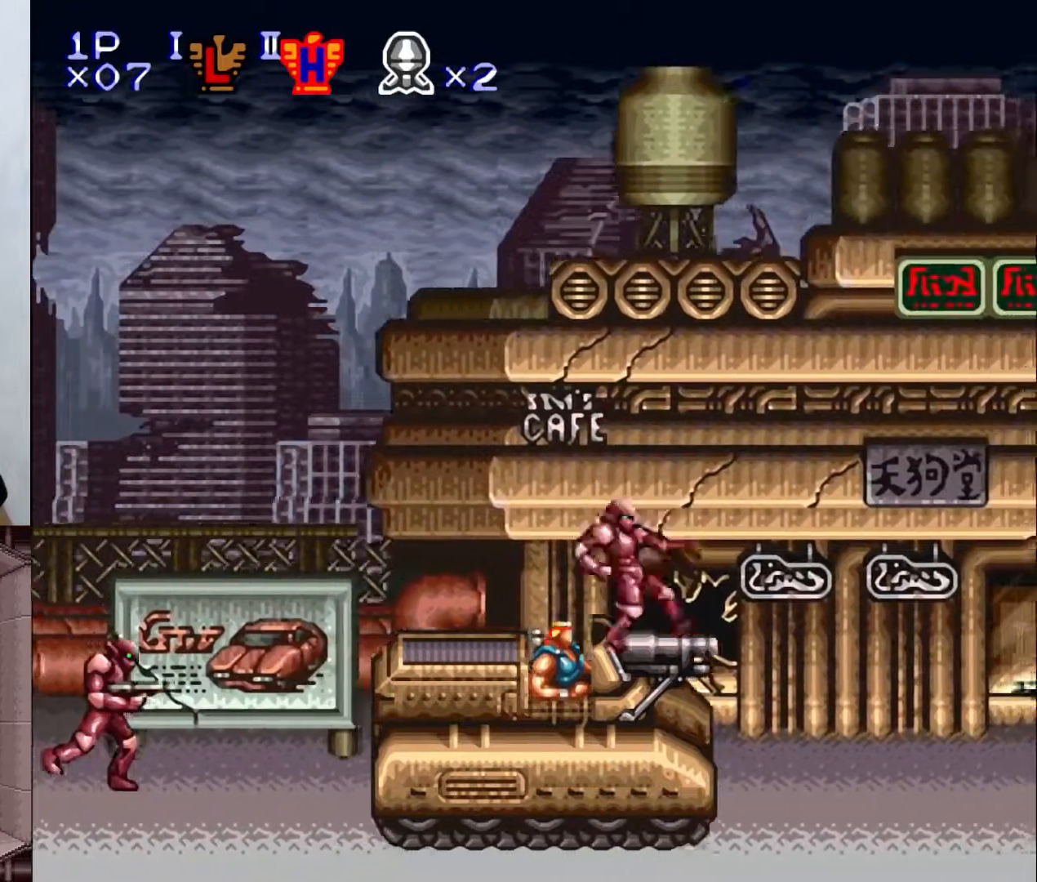
{"buttons": ["DPAD_RIGHT"], "events": []}
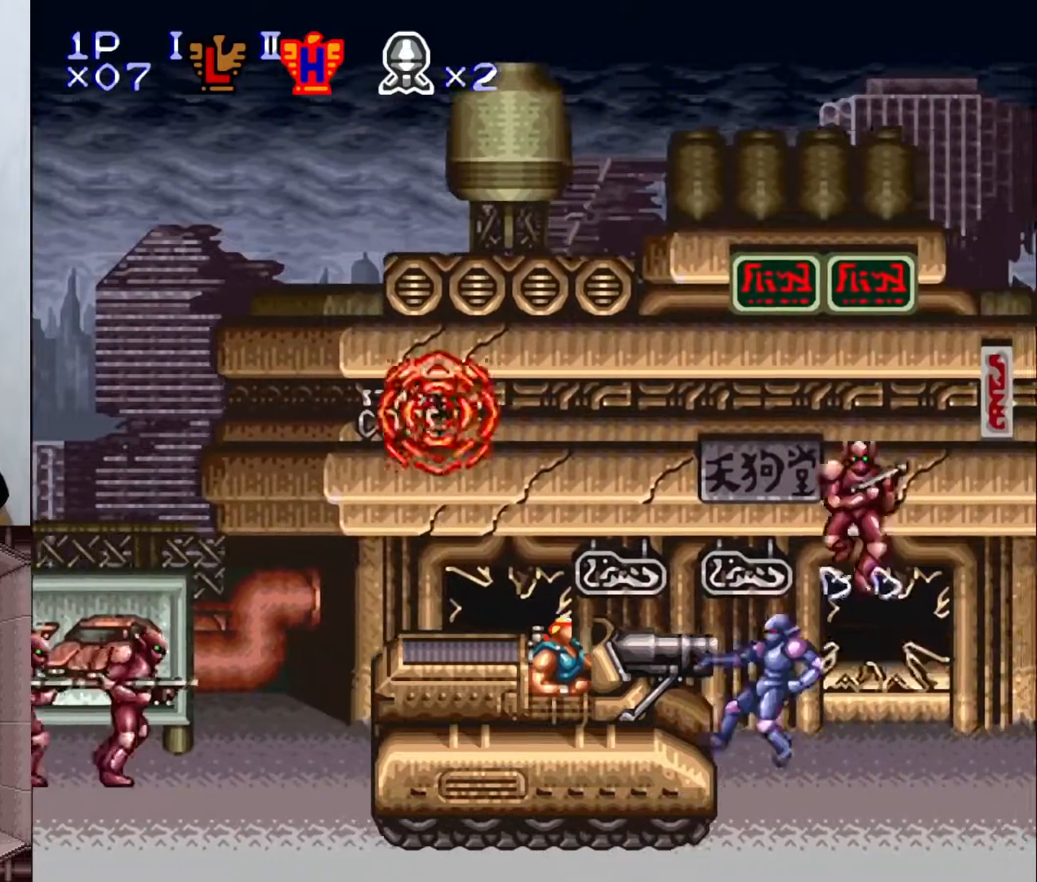
{"buttons": ["DPAD_RIGHT"], "events": []}
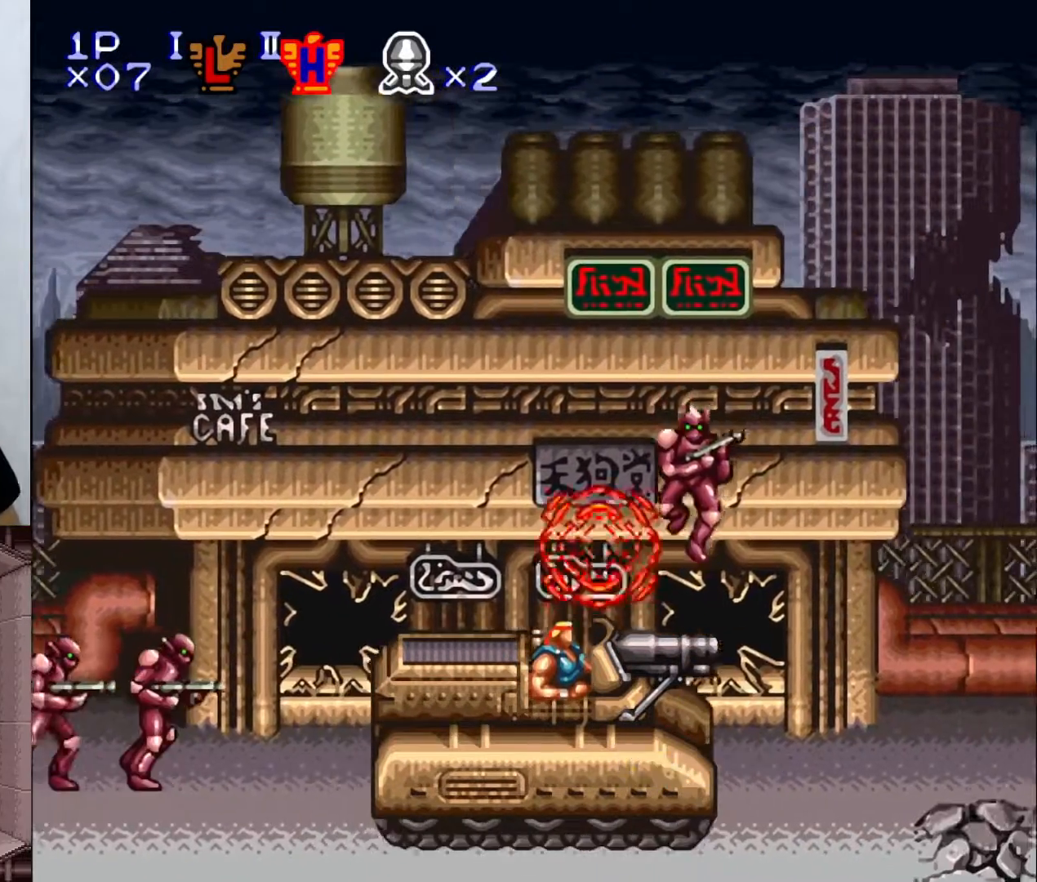
{"buttons": ["DPAD_RIGHT"], "events": []}
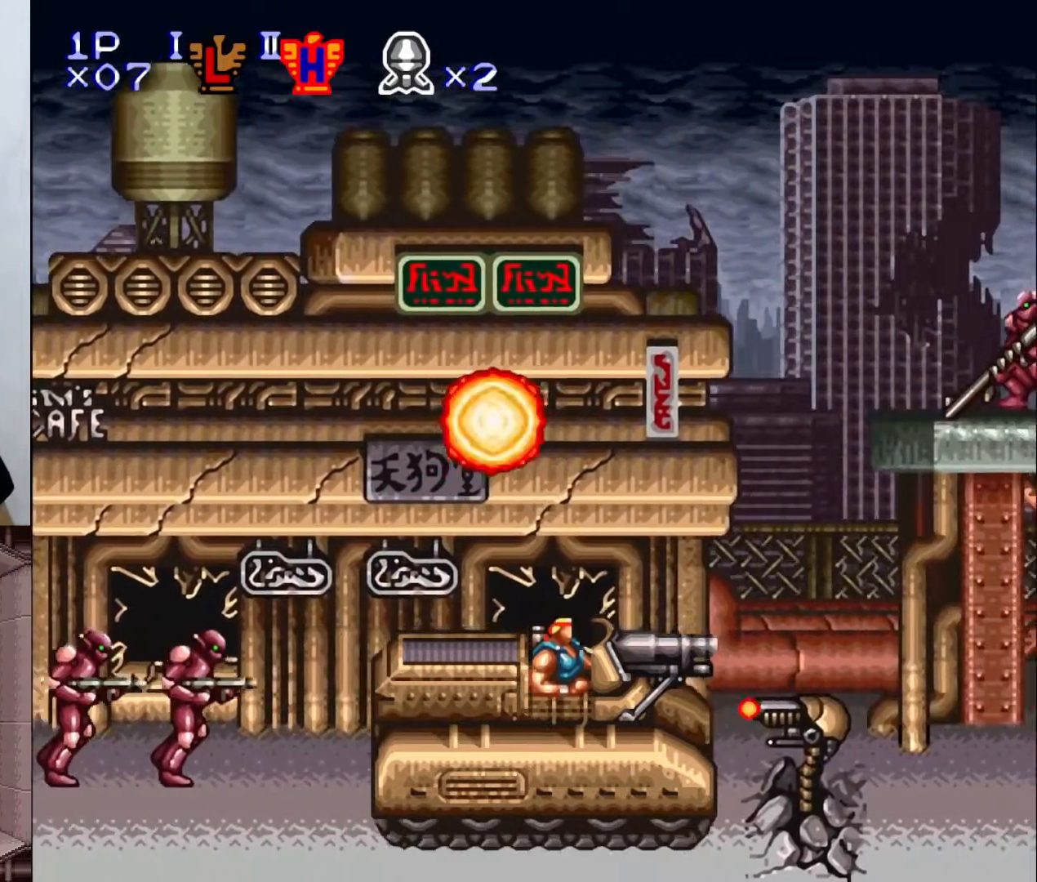
{"buttons": ["DPAD_RIGHT"], "events": []}
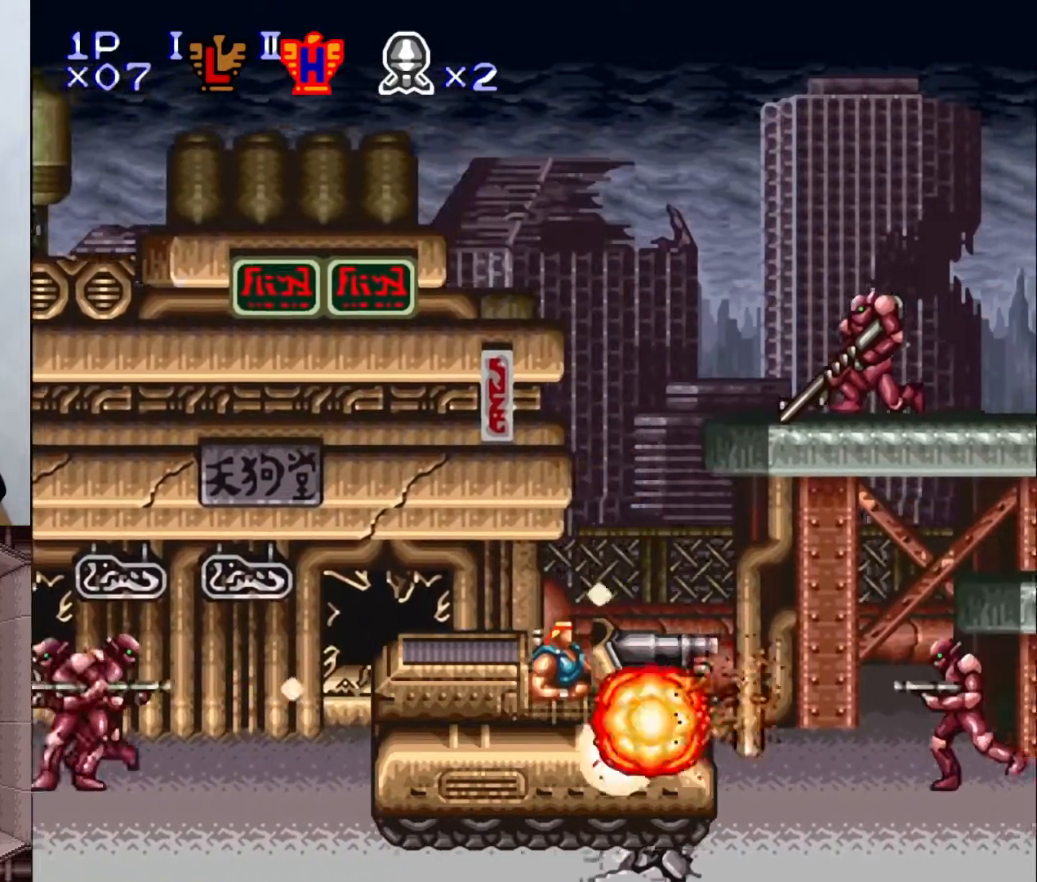
{"buttons": ["DPAD_RIGHT"], "events": []}
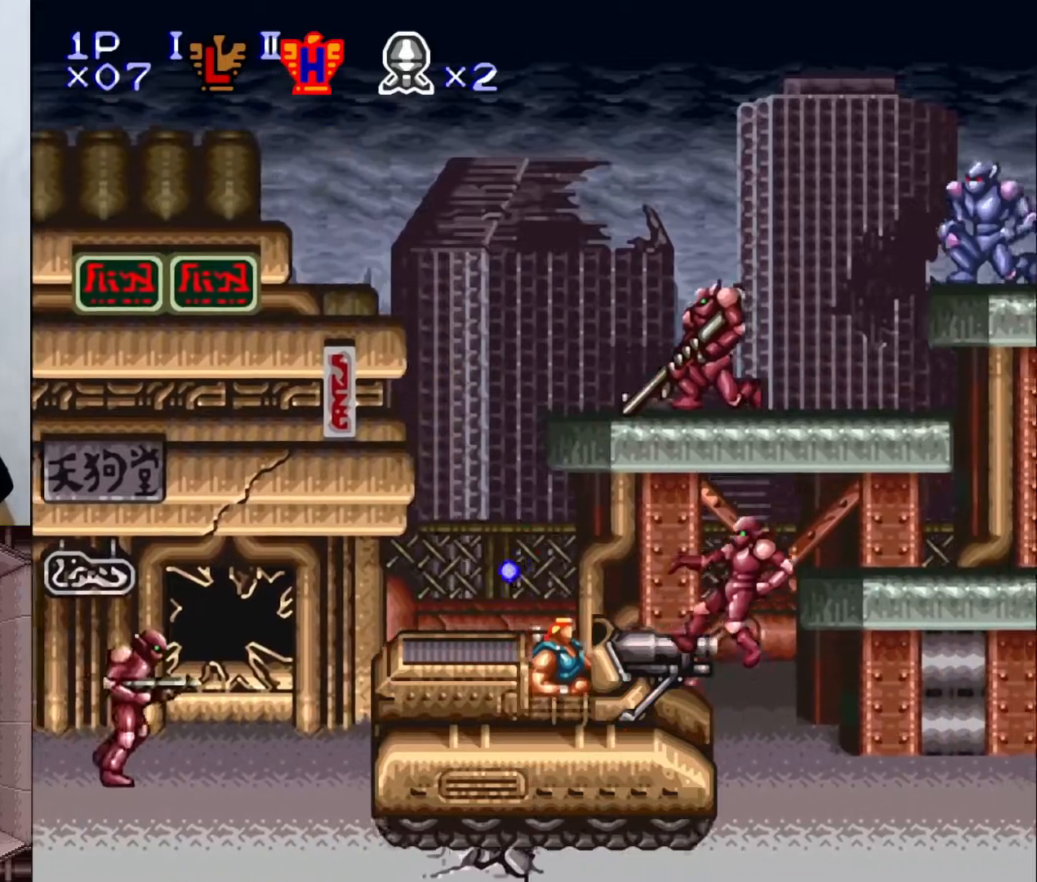
{"buttons": ["DPAD_RIGHT"], "events": []}
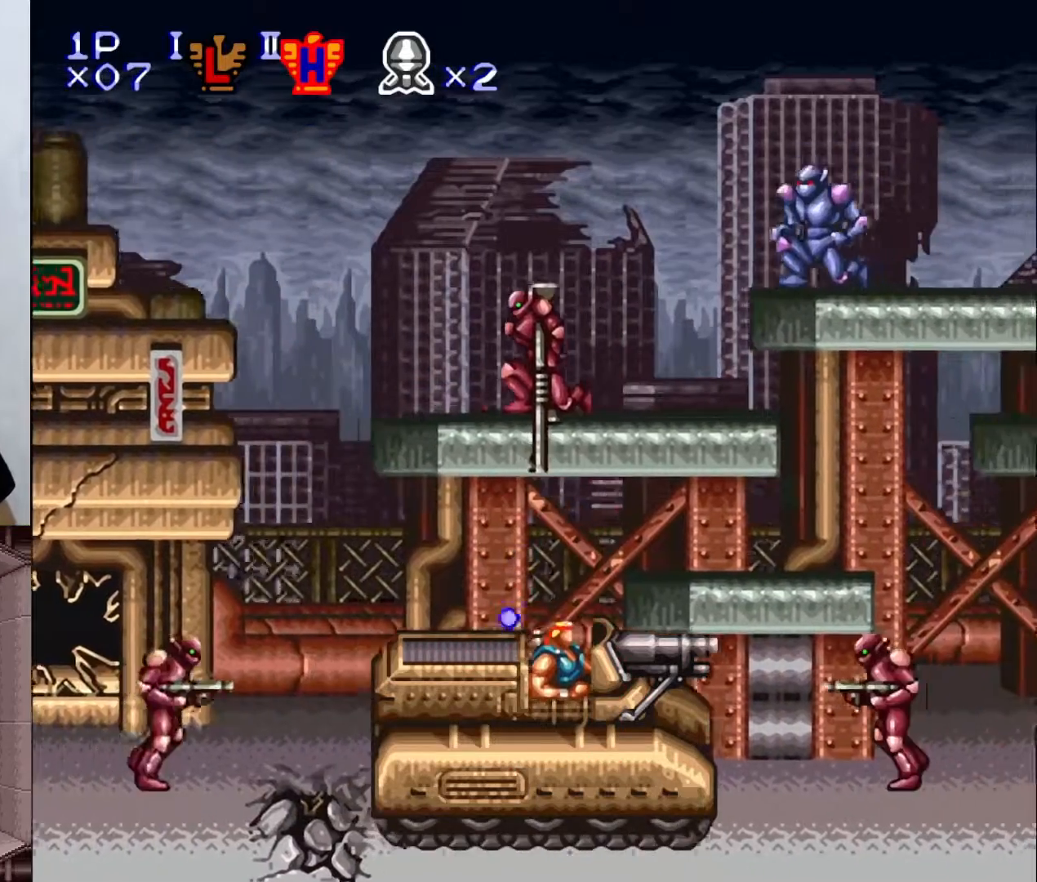
{"buttons": ["DPAD_RIGHT"], "events": []}
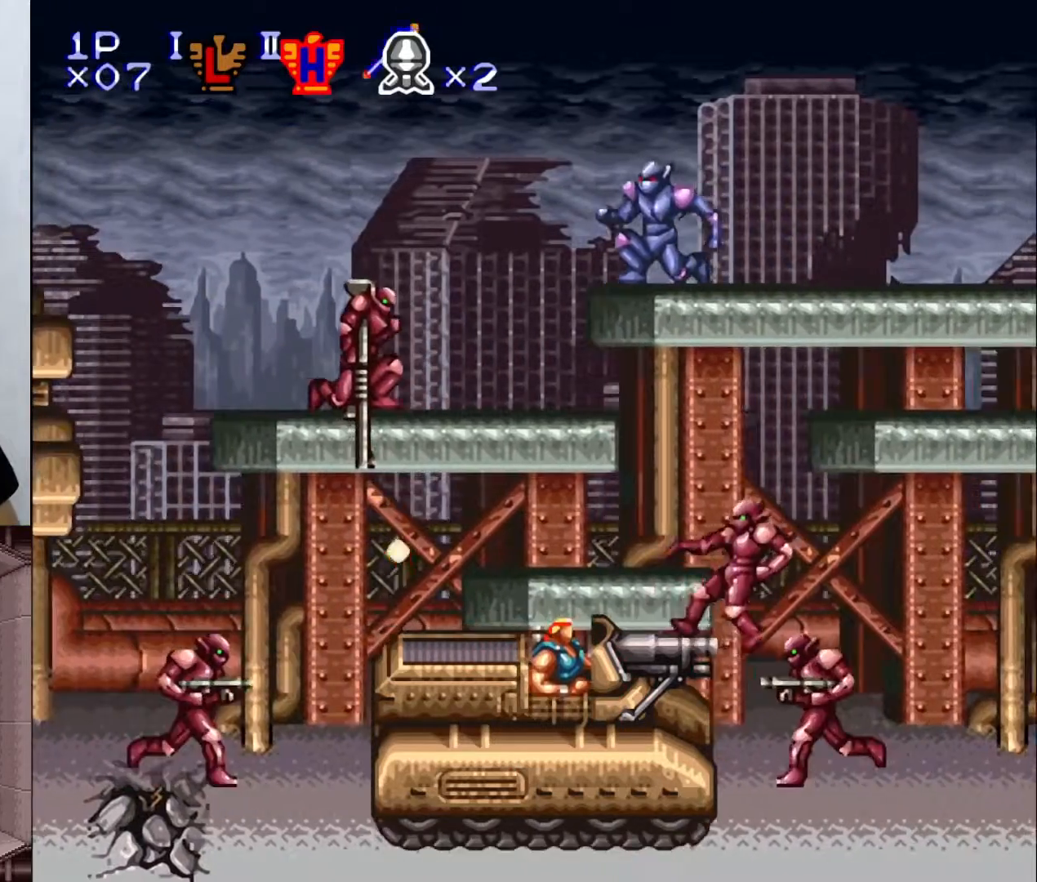
{"buttons": ["DPAD_RIGHT"], "events": []}
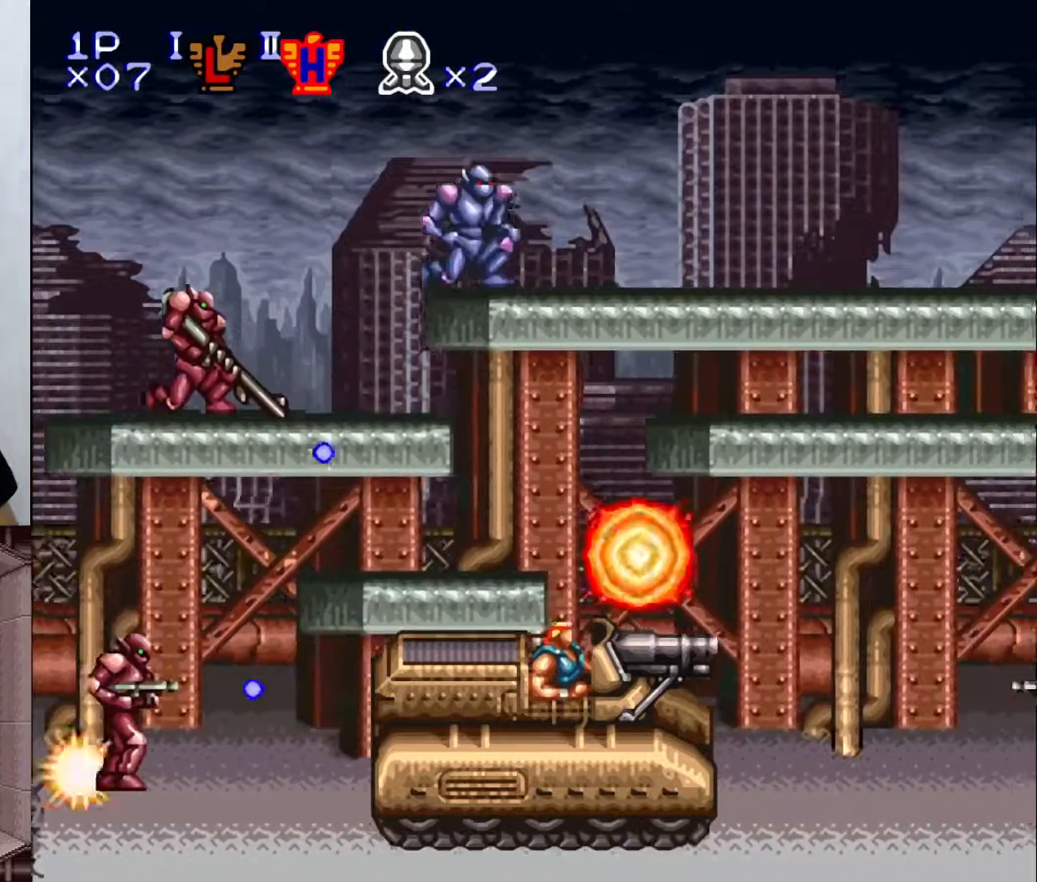
{"buttons": ["DPAD_RIGHT"], "events": []}
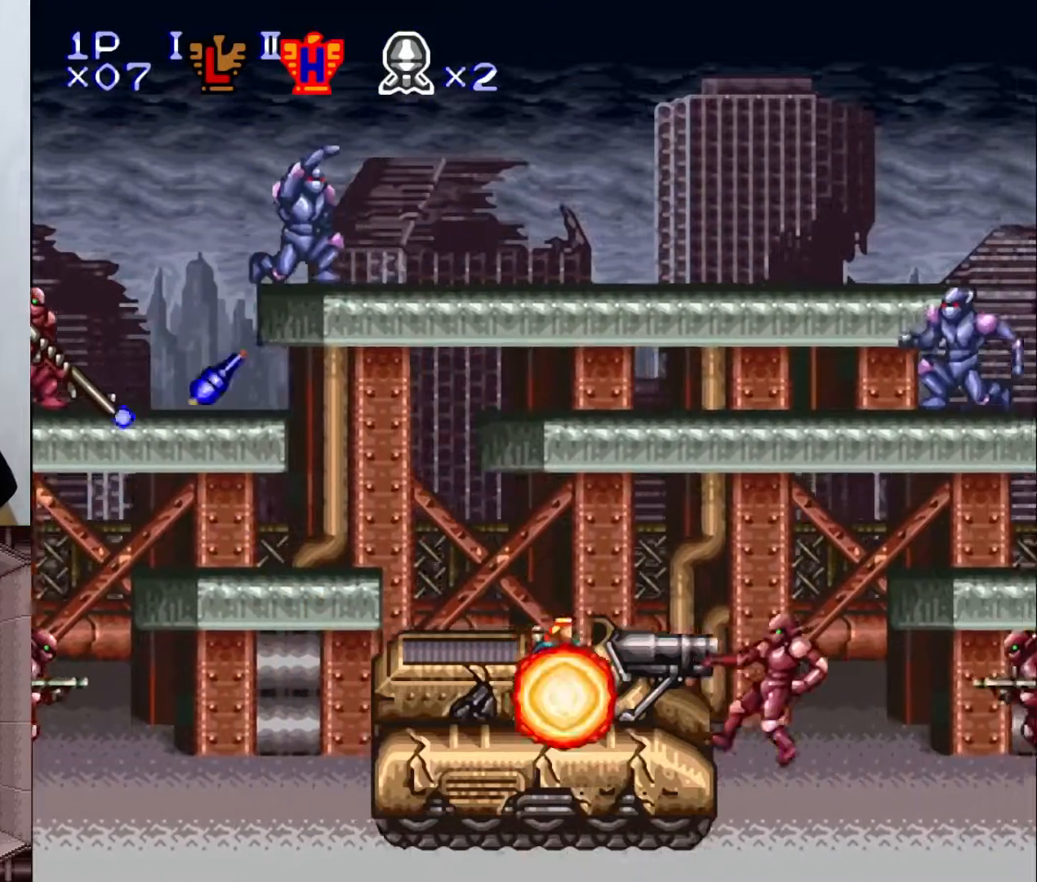
{"buttons": ["DPAD_RIGHT"], "events": []}
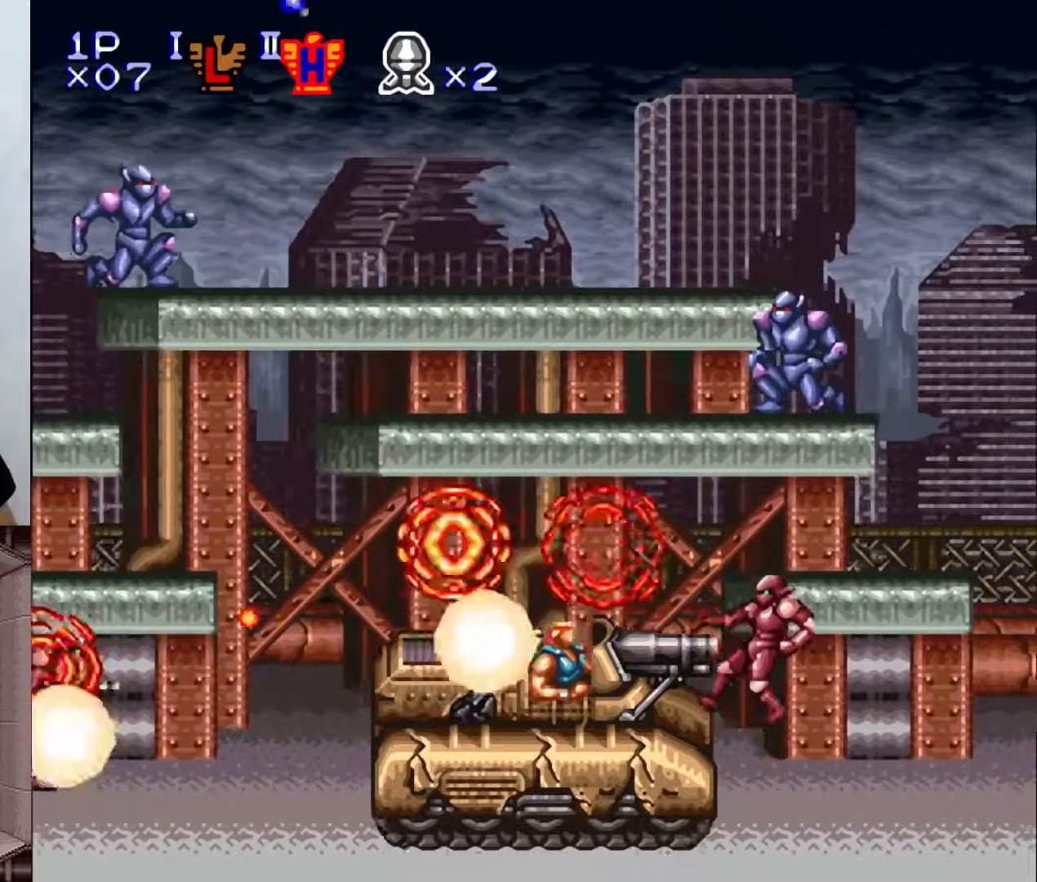
{"buttons": ["DPAD_RIGHT"], "events": []}
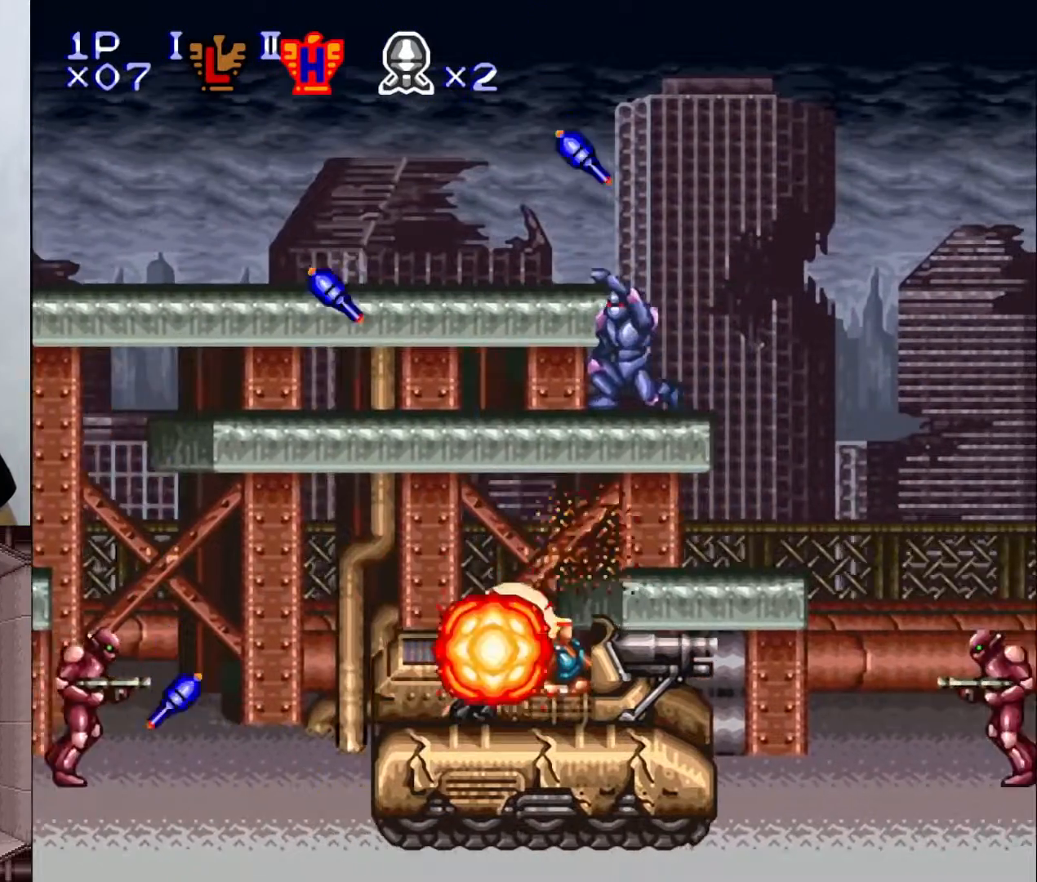
{"buttons": ["DPAD_RIGHT"], "events": []}
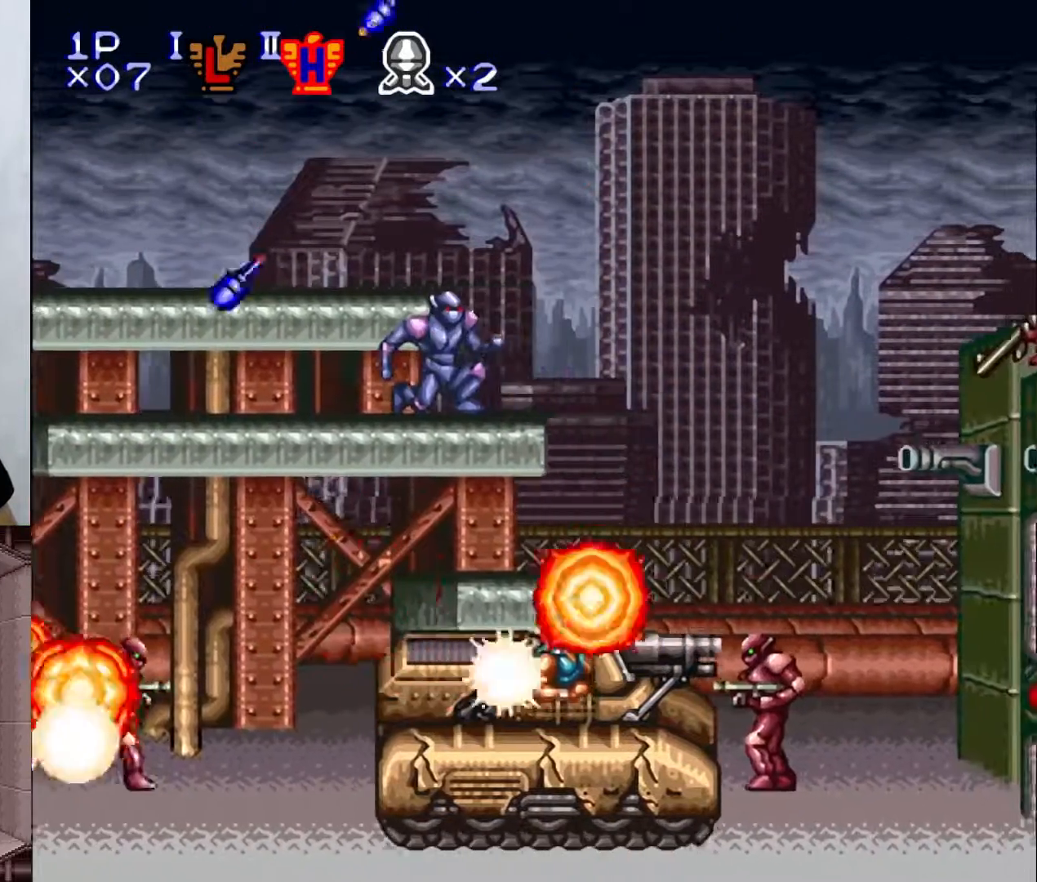
{"buttons": ["DPAD_RIGHT"], "events": []}
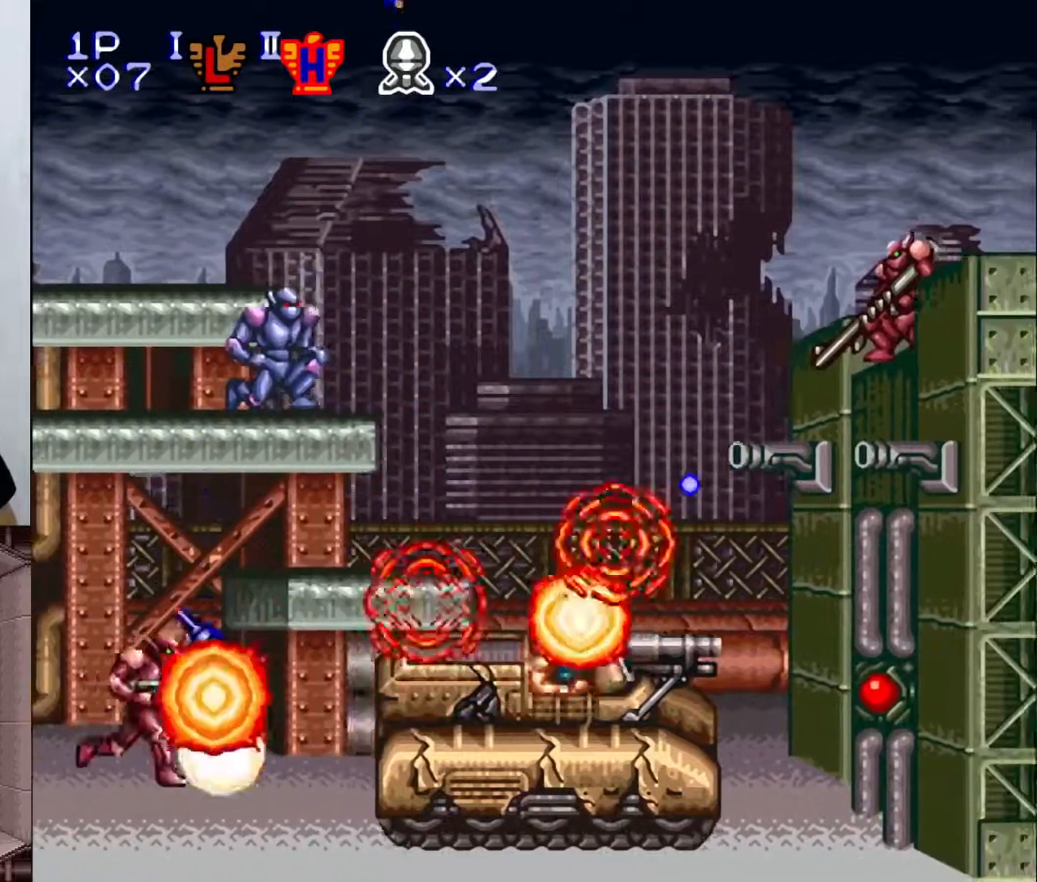
{"buttons": ["DPAD_RIGHT"], "events": [[50, "Y", "down"], [250, "Y", "up"]]}
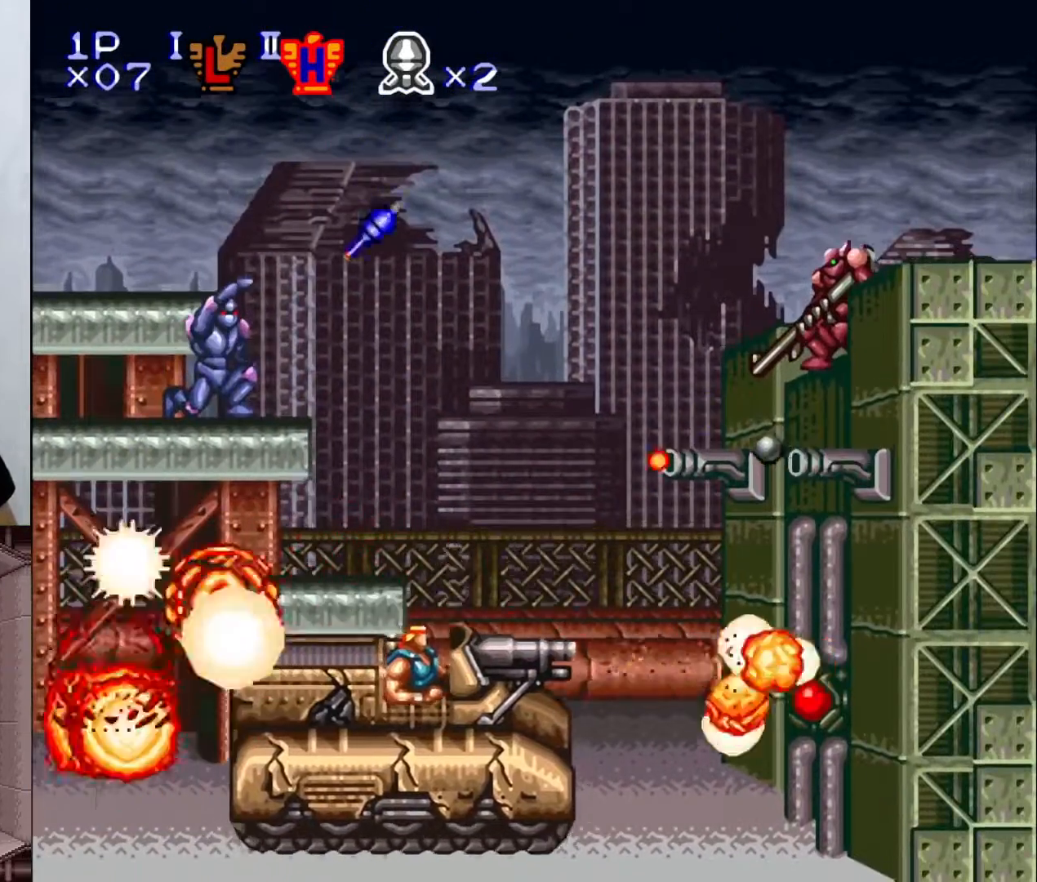
{"buttons": ["Y", "DPAD_RIGHT"], "events": [[267, "Y", "down"], [400, "Y", "up"], [483, "Y", "down"]]}
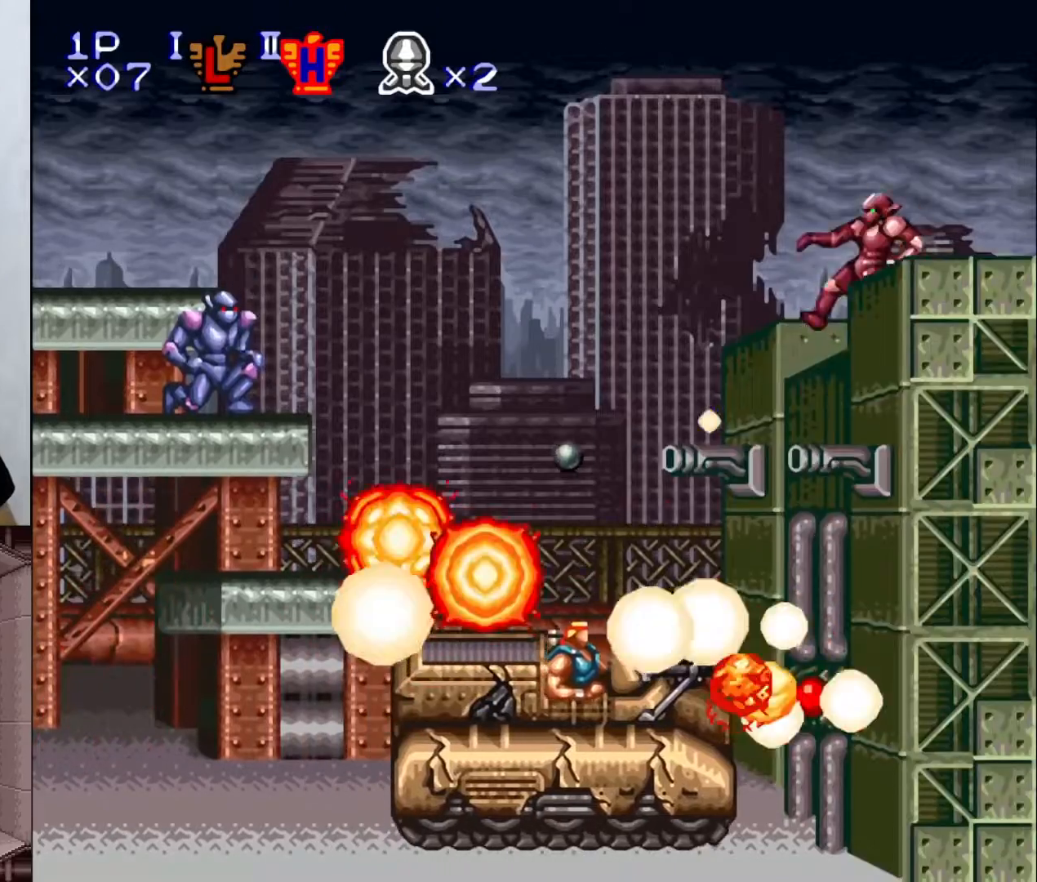
{"buttons": ["DPAD_LEFT"], "events": [[83, "Y", "up"], [150, "Y", "down"], [250, "DPAD_RIGHT", "up"], [250, "Y", "up"], [333, "Y", "down"], [433, "DPAD_LEFT", "down"], [433, "Y", "up"]]}
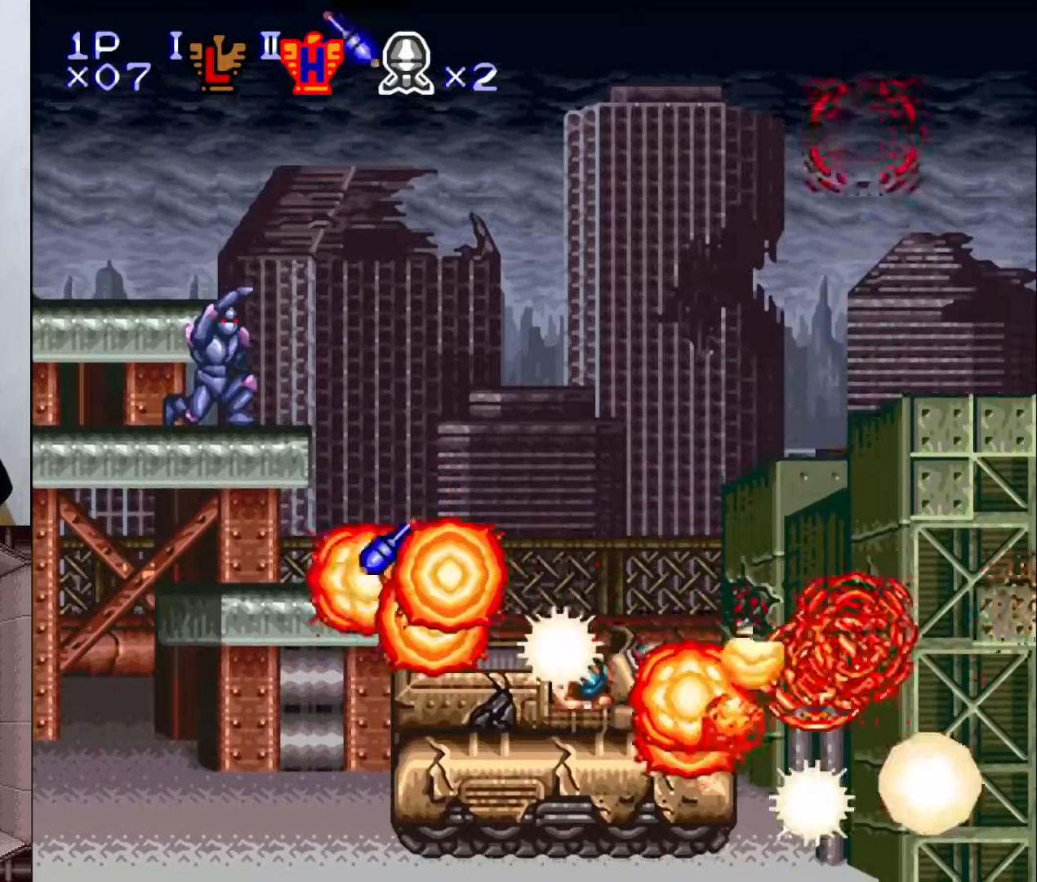
{"buttons": ["DPAD_LEFT"], "events": []}
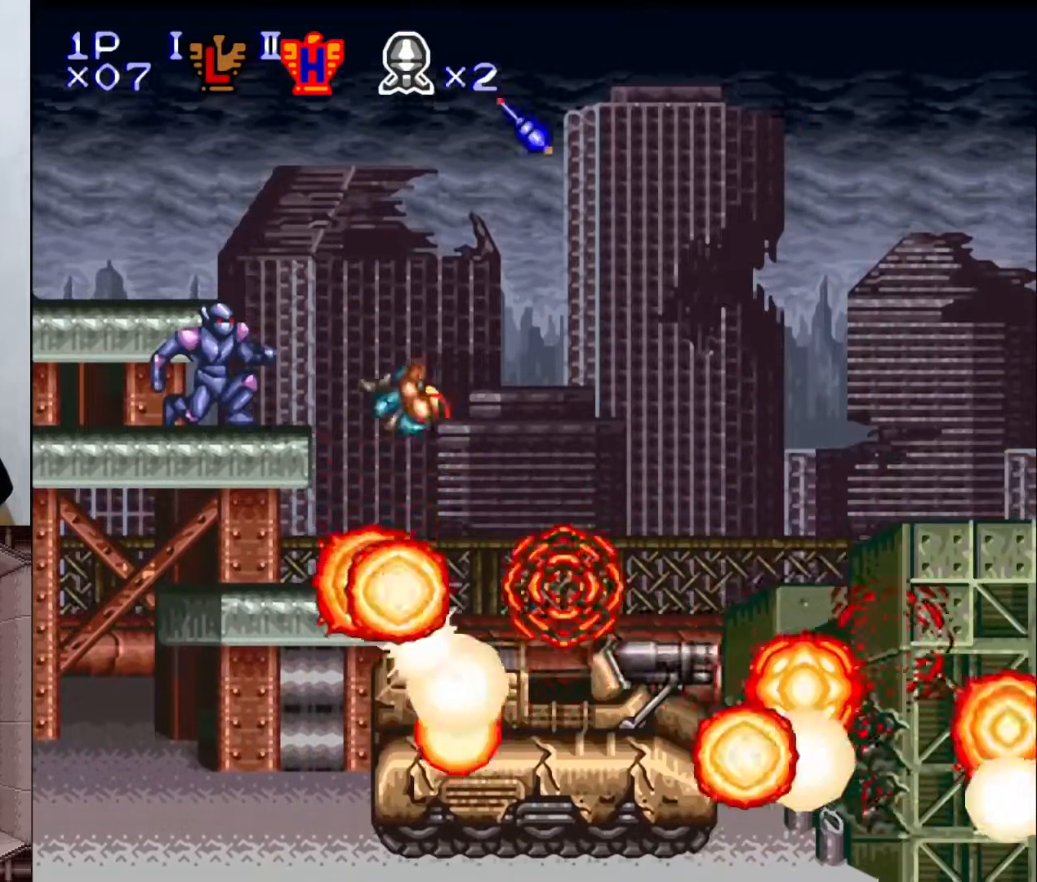
{"buttons": ["Y", "DPAD_UP"], "events": [[133, "Y", "down"], [150, "DPAD_LEFT", "up"], [417, "DPAD_UP", "down"]]}
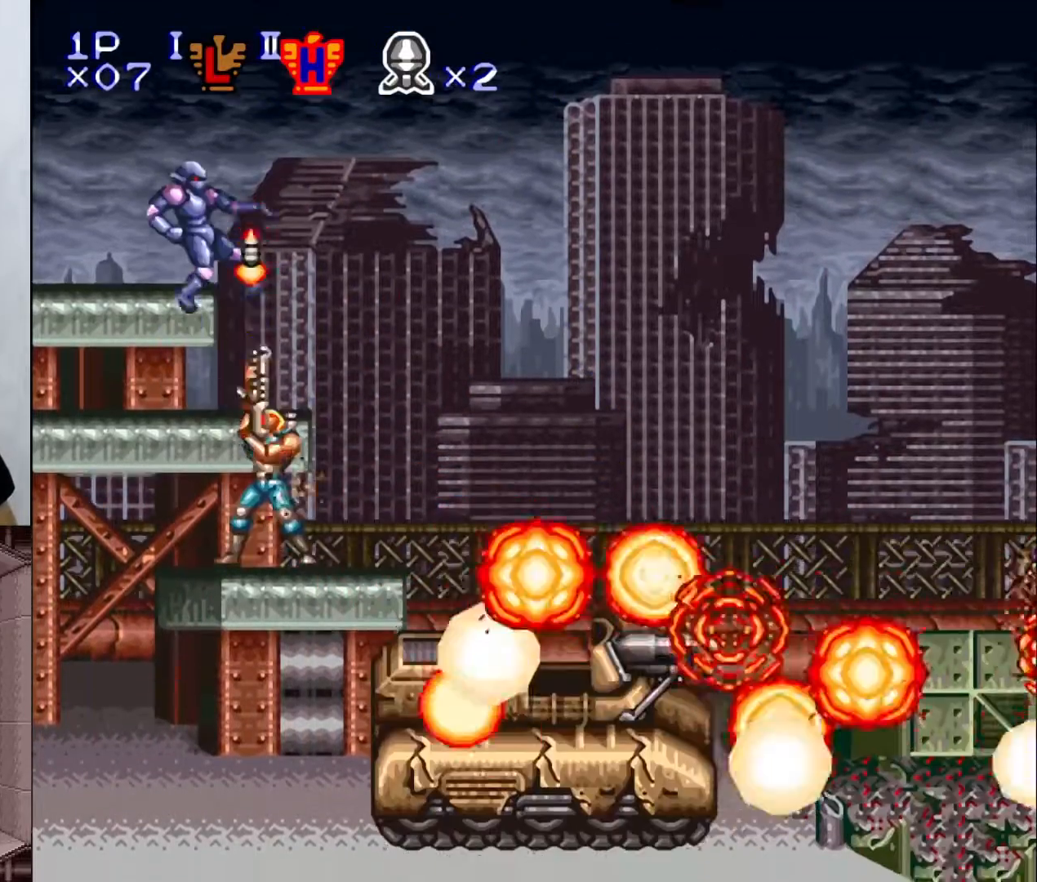
{"buttons": [], "events": [[283, "DPAD_UP", "up"], [483, "Y", "up"]]}
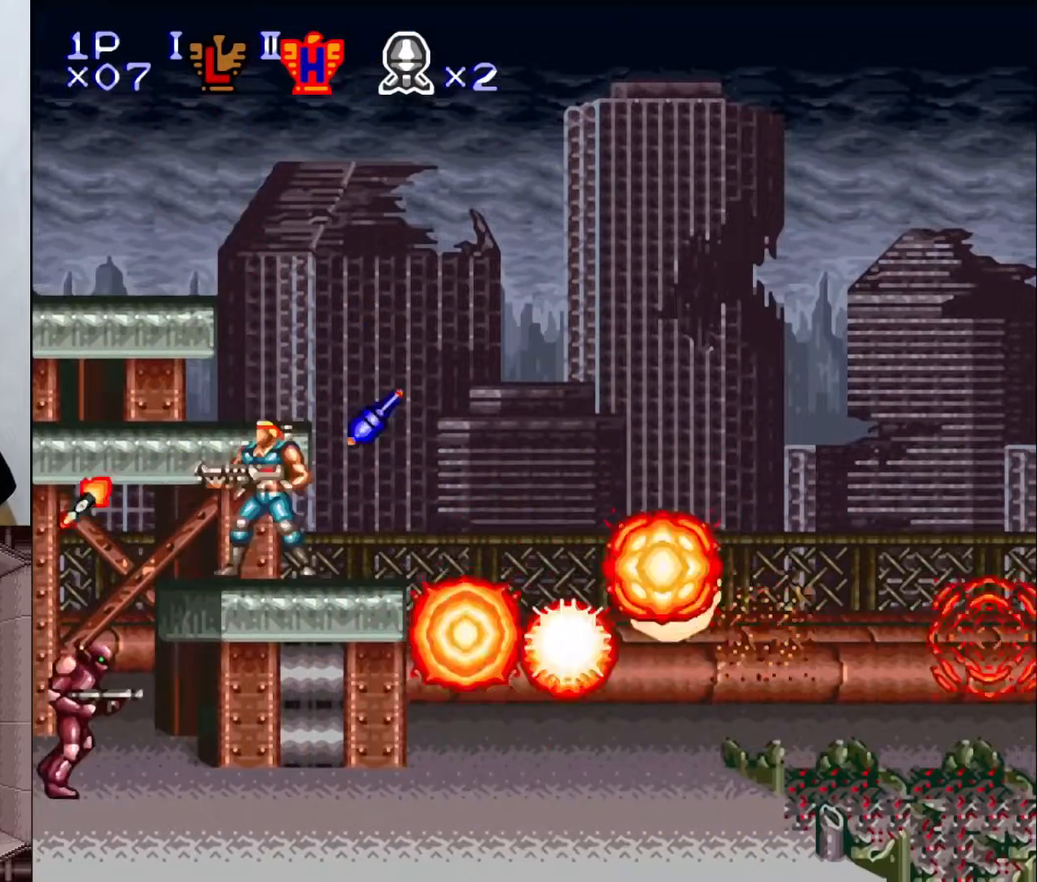
{"buttons": ["Y", "DPAD_DOWN"], "events": [[417, "DPAD_DOWN", "down"], [433, "Y", "down"]]}